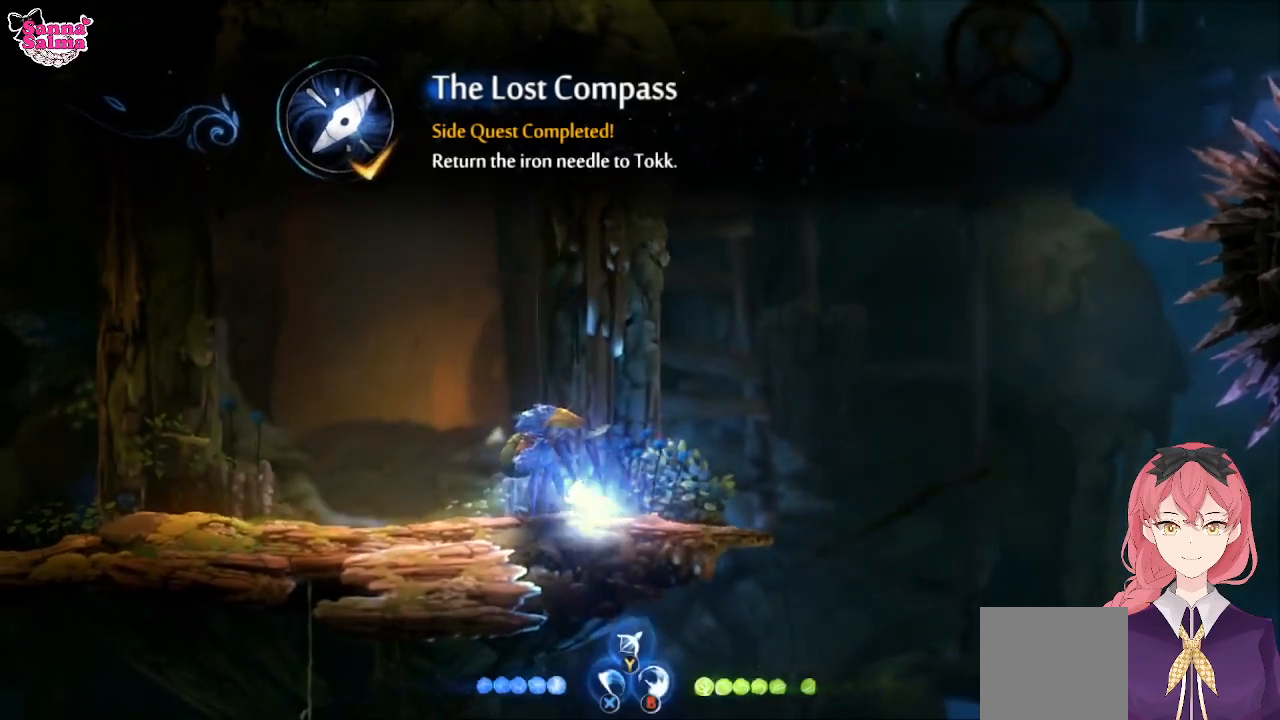
Gameplay with a controller (Xbox layout); each line is a JSON object with the inputs held at the frame after it. "events" lists button and stick changes between this image and that frame as [ms after this image, input, new state], when the widget could be followed in between. Not read: right_stick.
{"buttons": [], "left_stick": "left", "events": []}
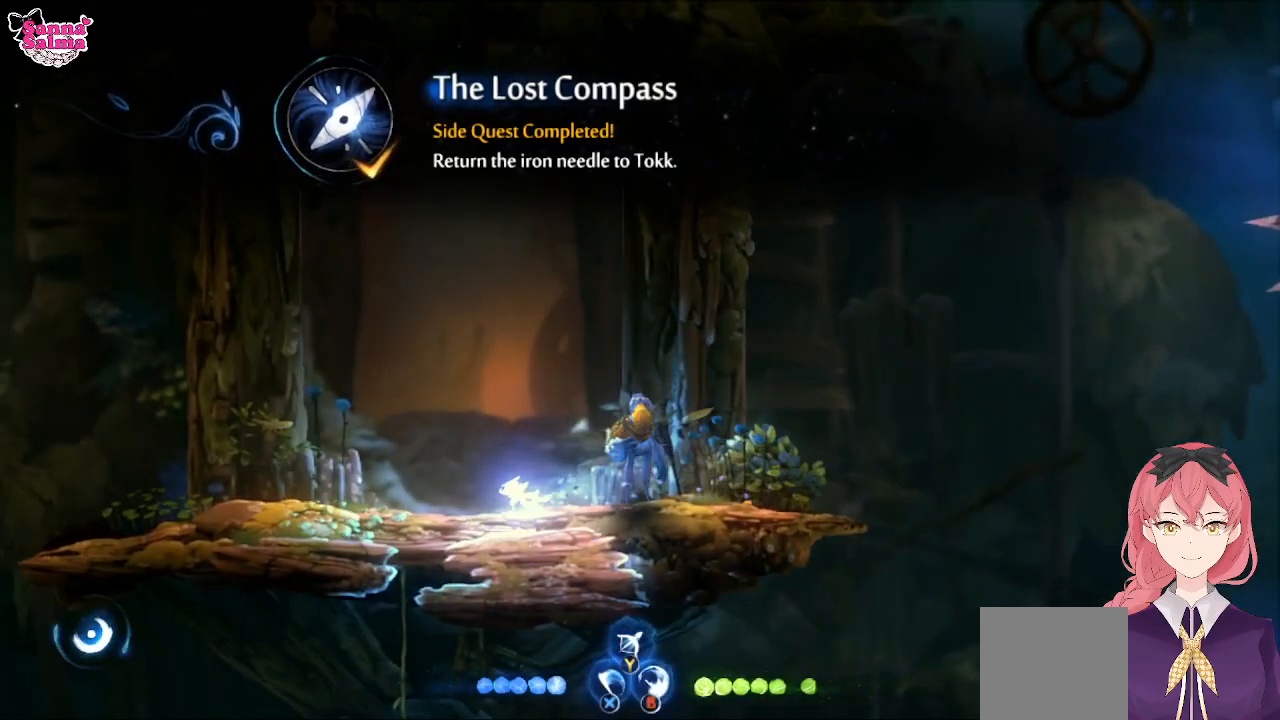
{"buttons": [], "left_stick": "left", "events": []}
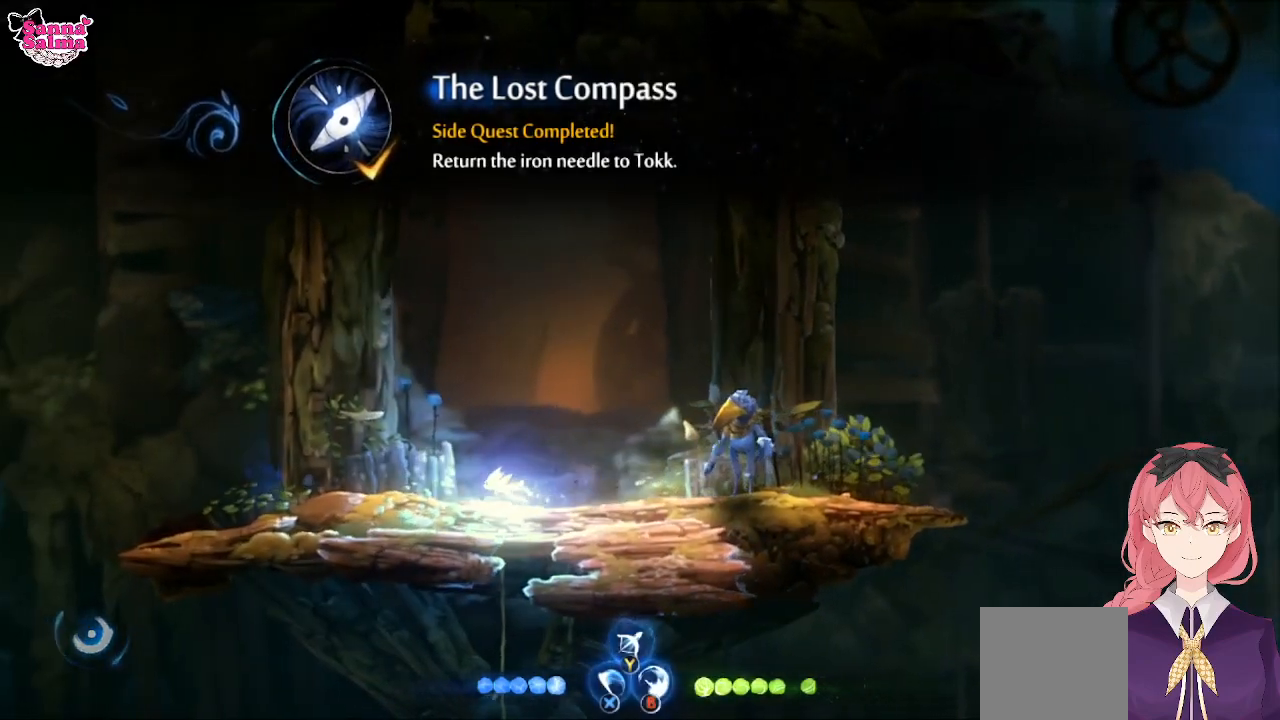
{"buttons": [], "left_stick": "center", "events": [[383, "left_stick", "center"]]}
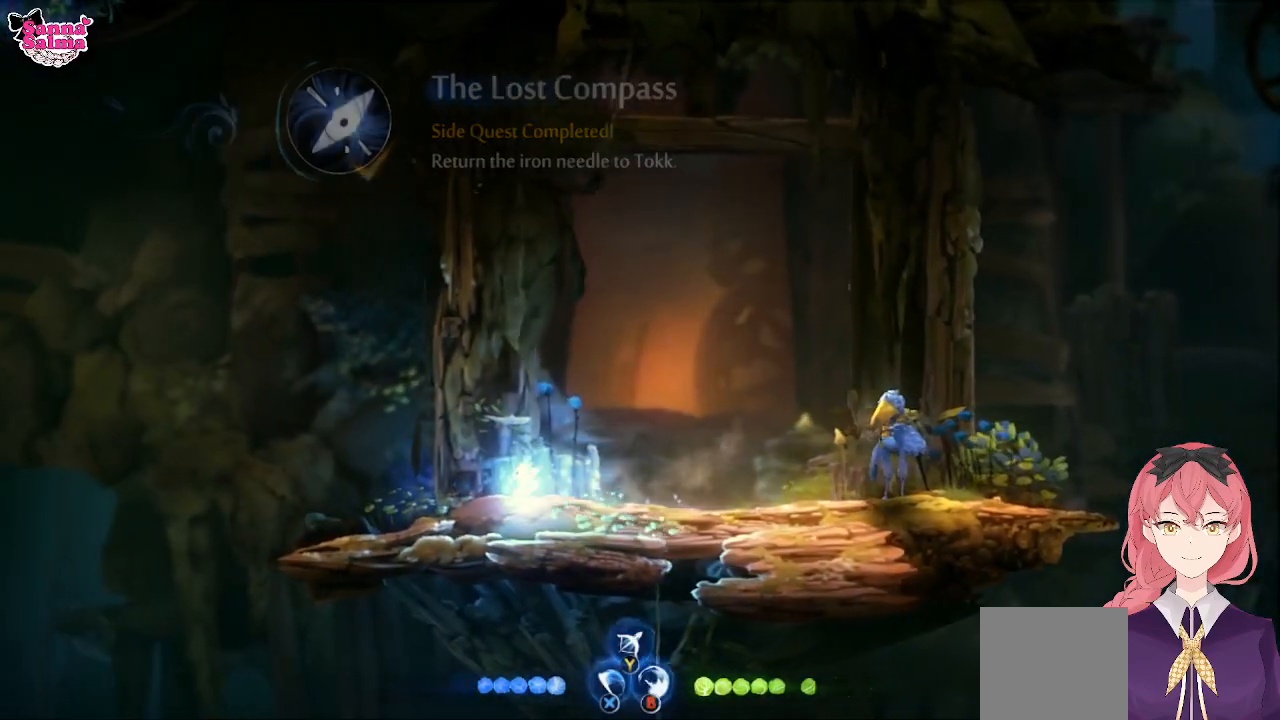
{"buttons": [], "left_stick": "right", "events": [[17, "left_stick", "right"]]}
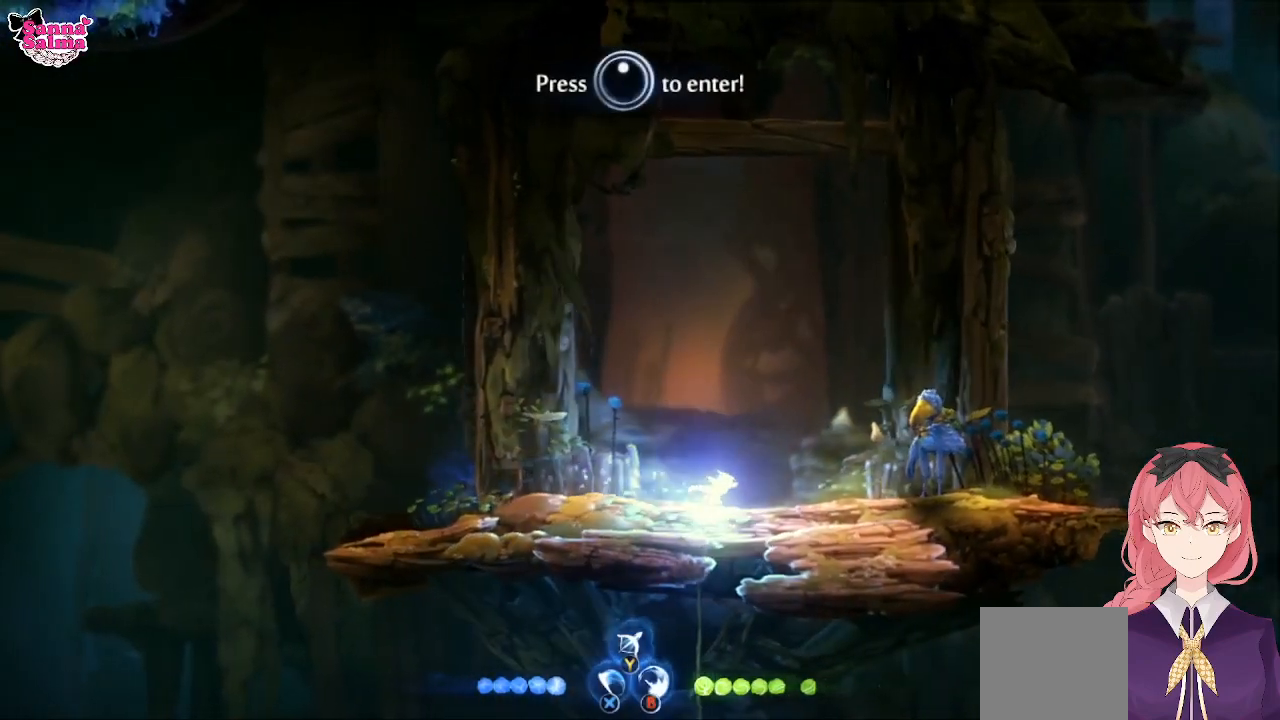
{"buttons": [], "left_stick": "center", "events": [[267, "left_stick", "center"]]}
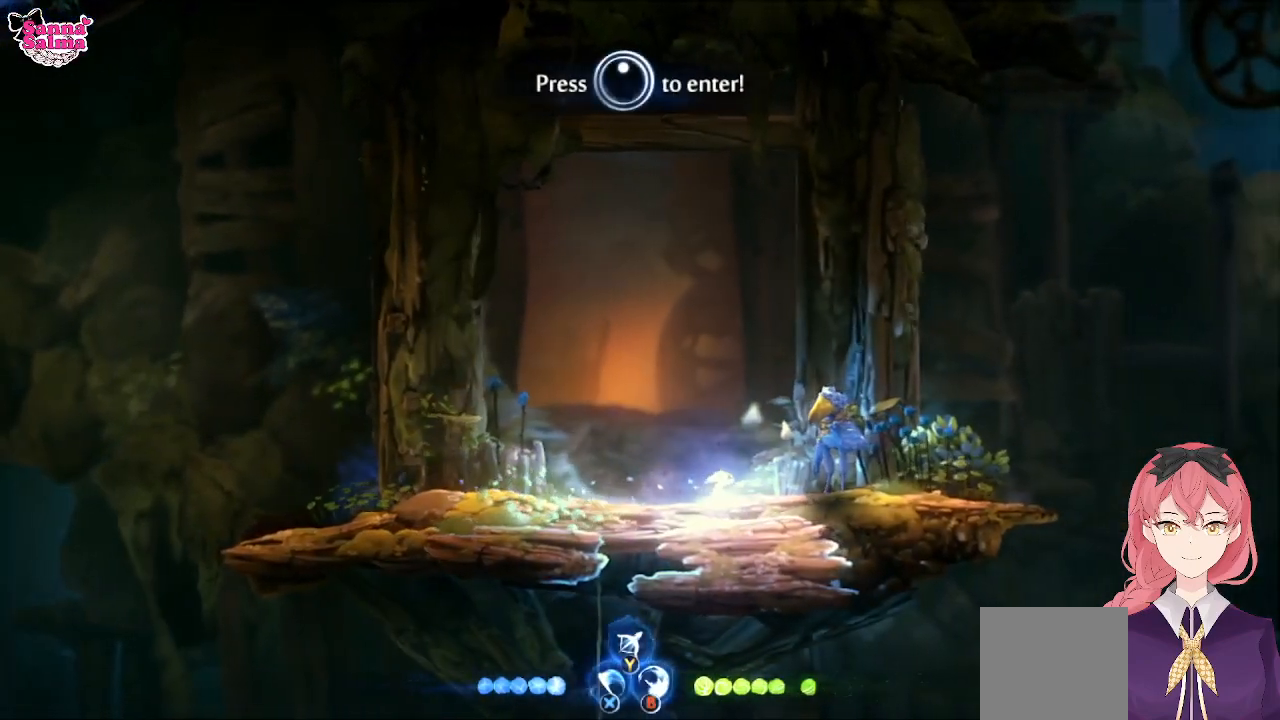
{"buttons": [], "left_stick": "center", "events": []}
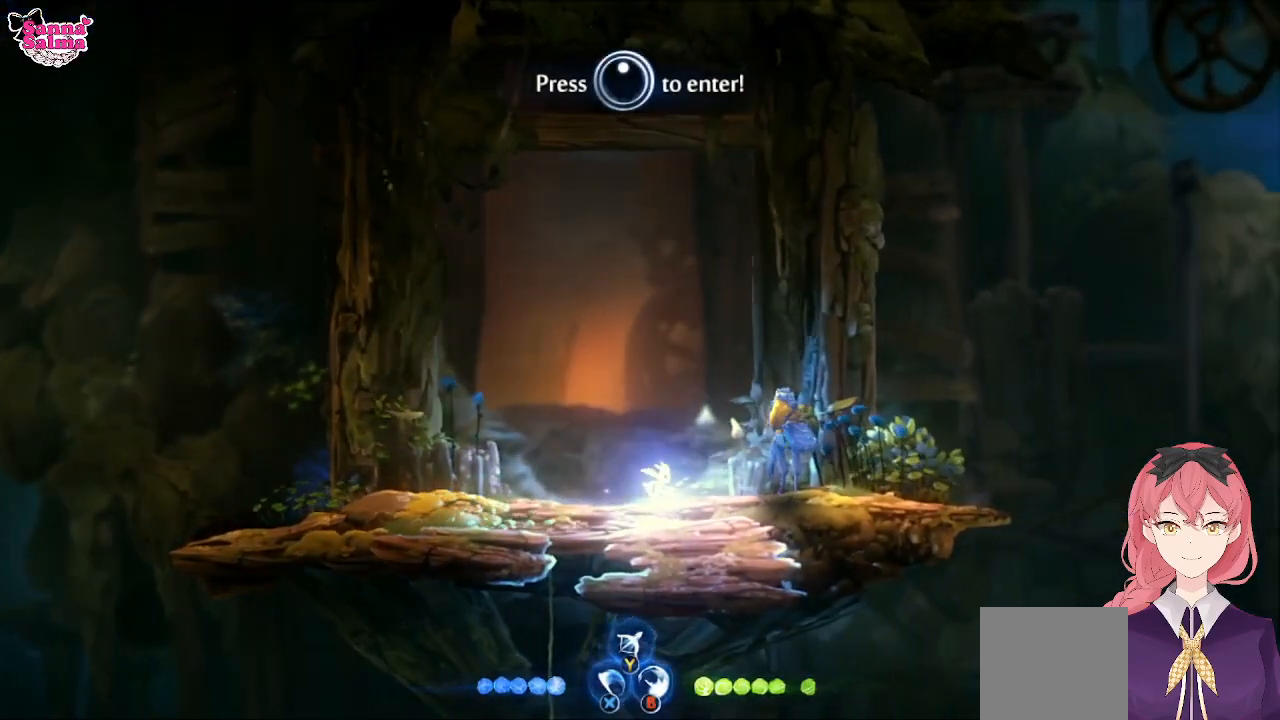
{"buttons": [], "left_stick": "center", "events": []}
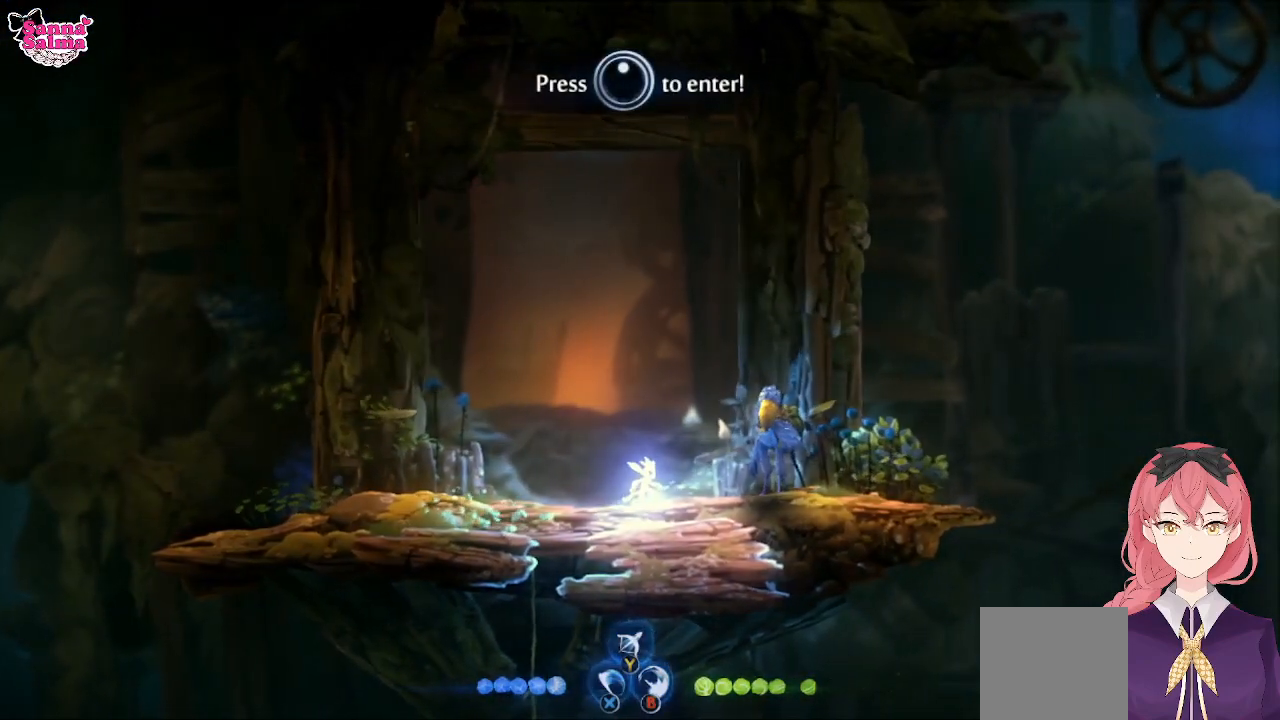
{"buttons": ["SELECT"], "left_stick": "center", "events": [[500, "SELECT", "down"]]}
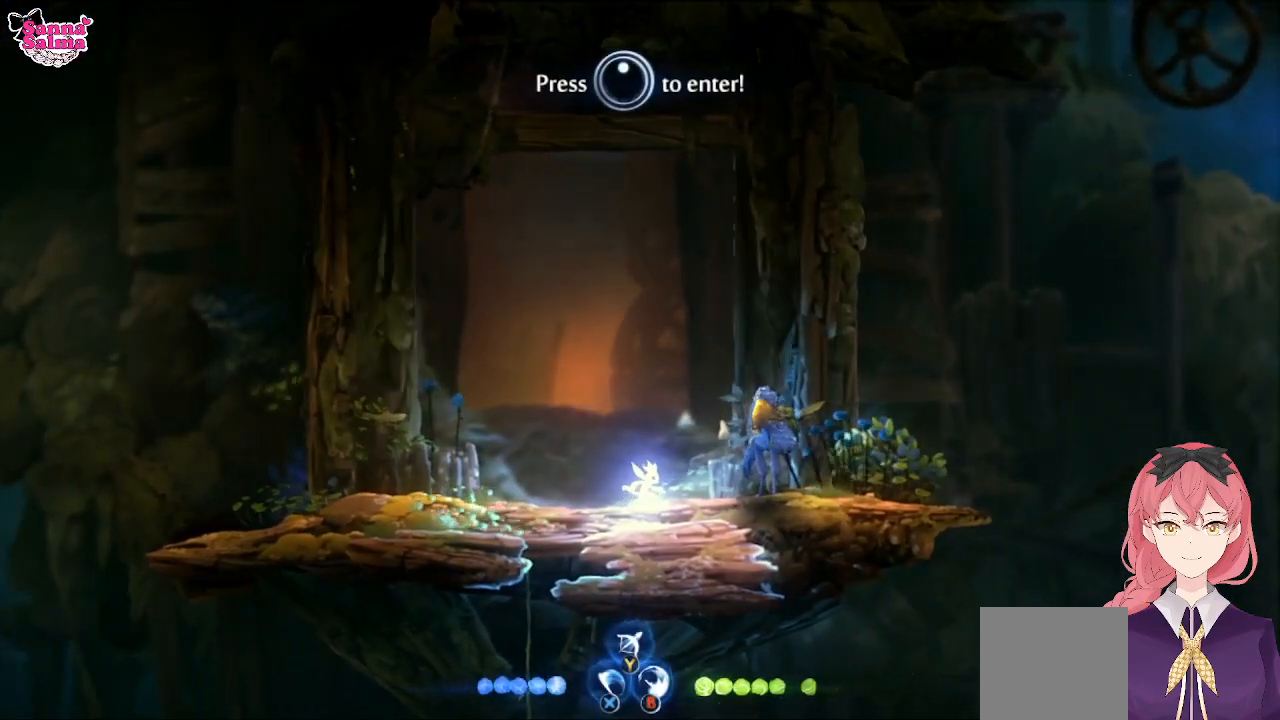
{"buttons": [], "left_stick": "center", "events": [[217, "SELECT", "up"]]}
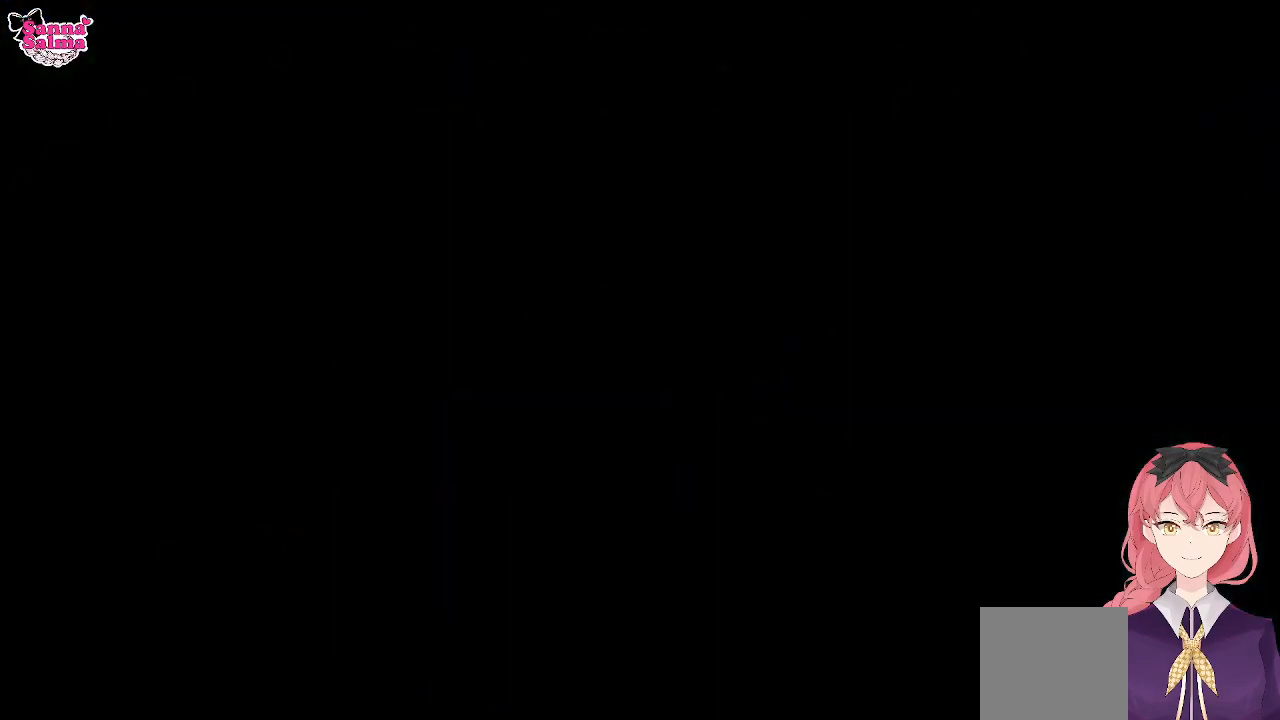
{"buttons": [], "left_stick": "center", "events": []}
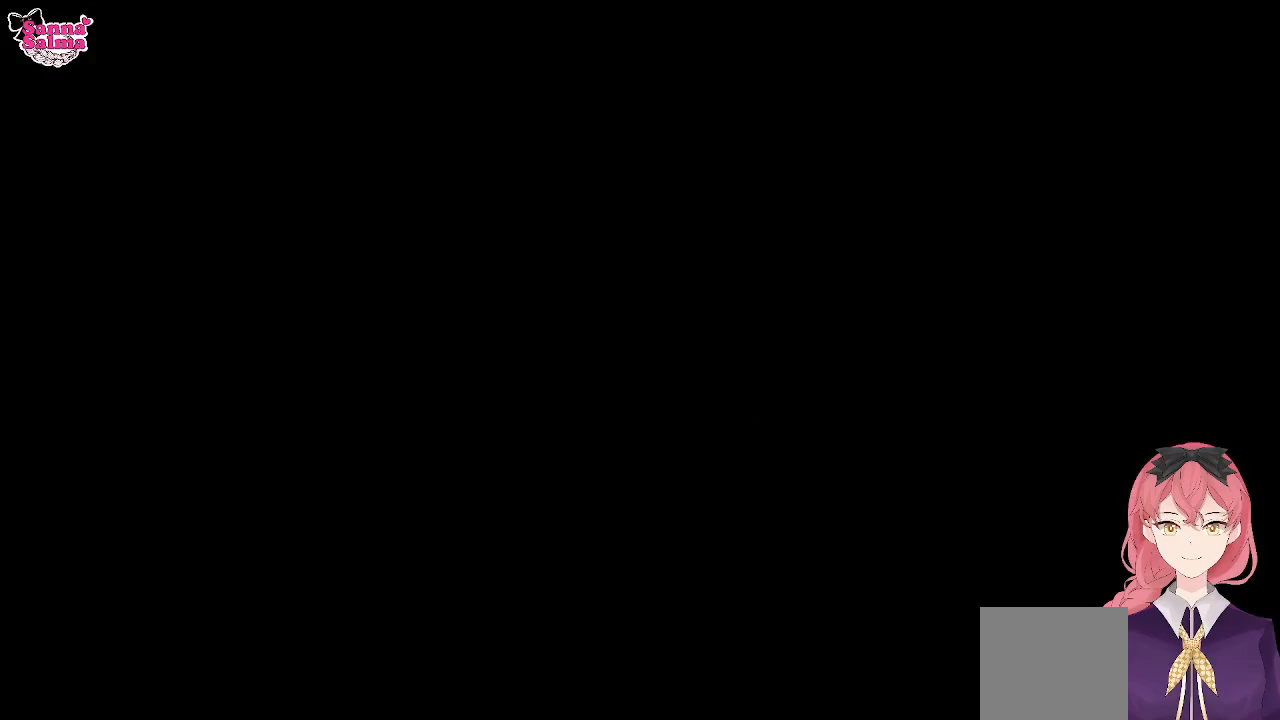
{"buttons": [], "left_stick": "center", "events": []}
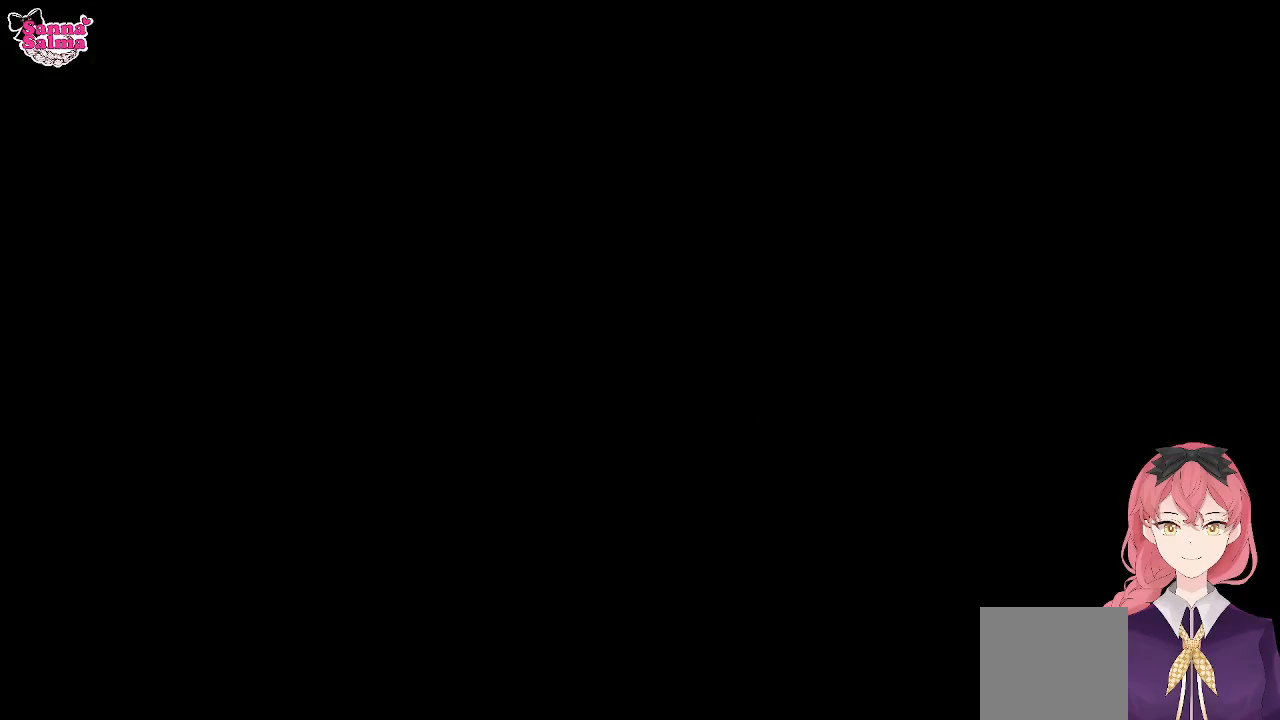
{"buttons": [], "left_stick": "center", "events": []}
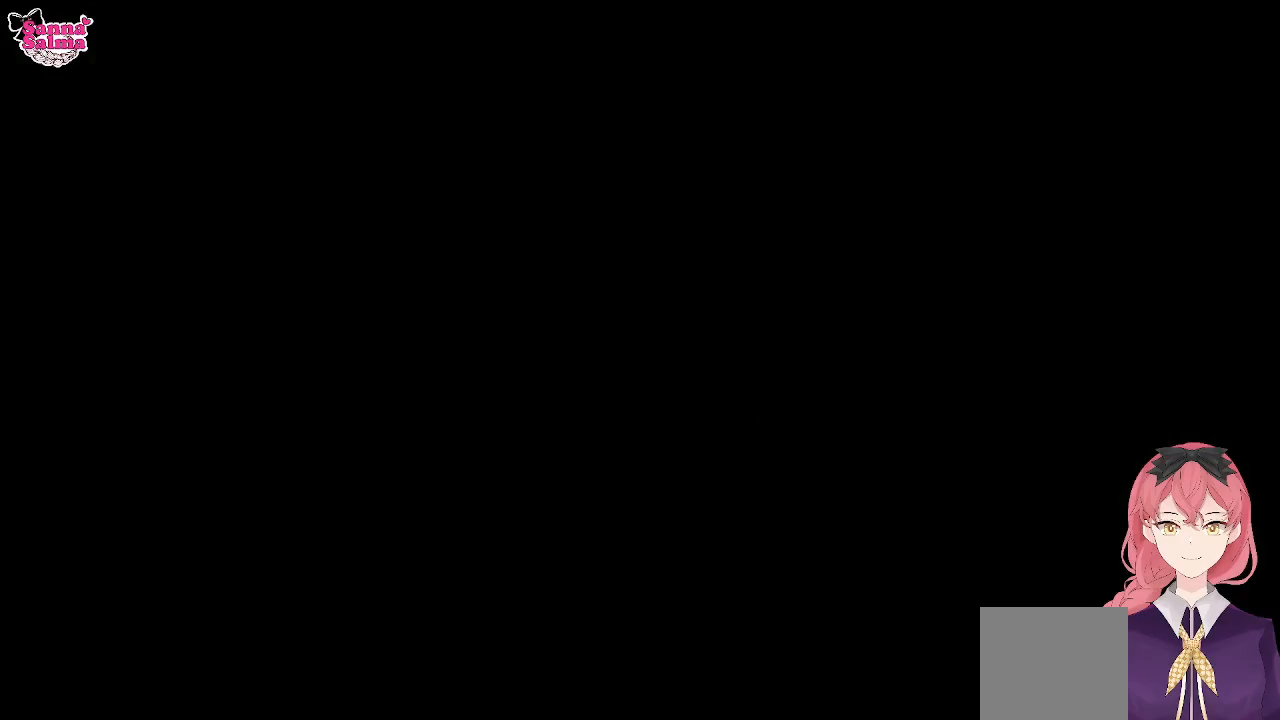
{"buttons": [], "left_stick": "center", "events": []}
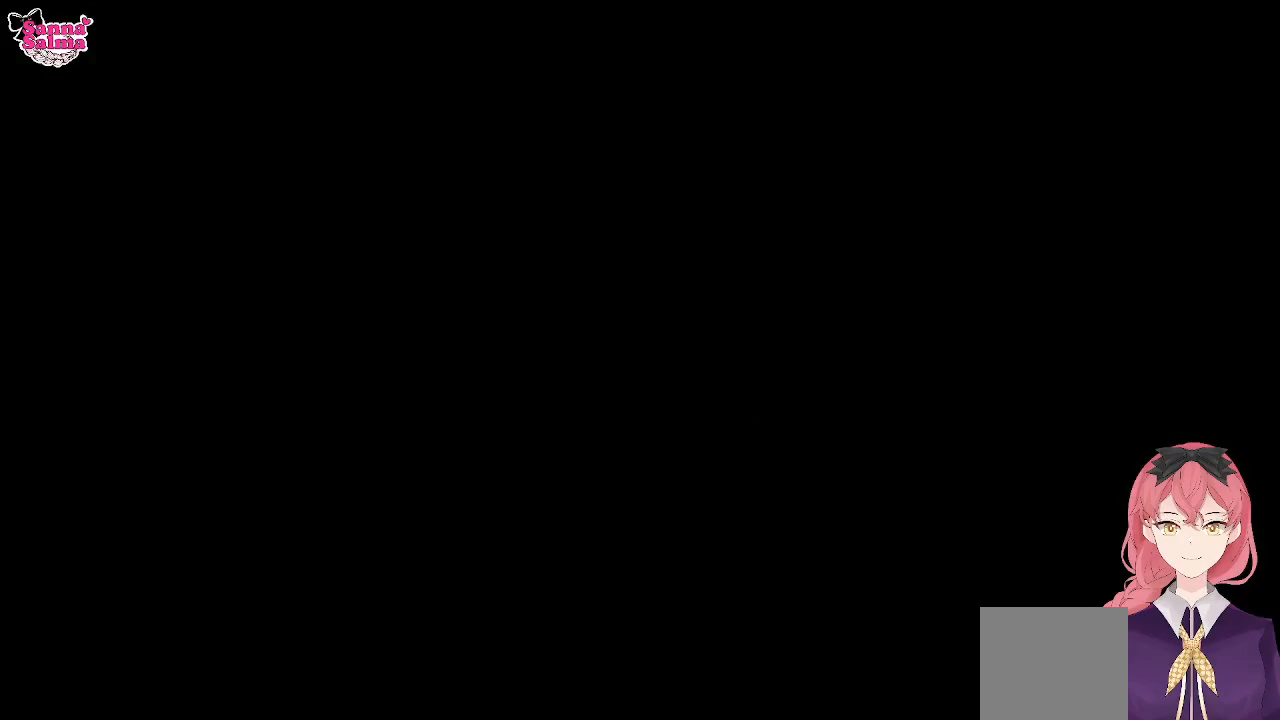
{"buttons": [], "left_stick": "center", "events": []}
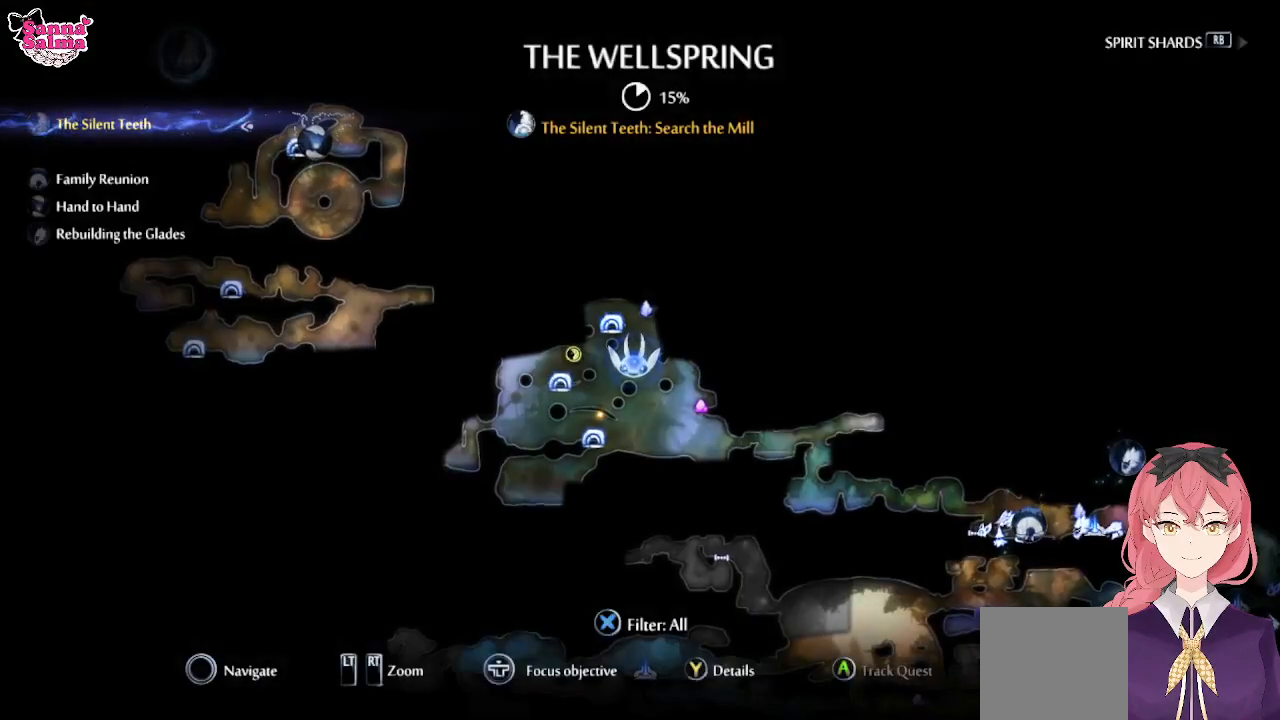
{"buttons": [], "left_stick": "center", "events": []}
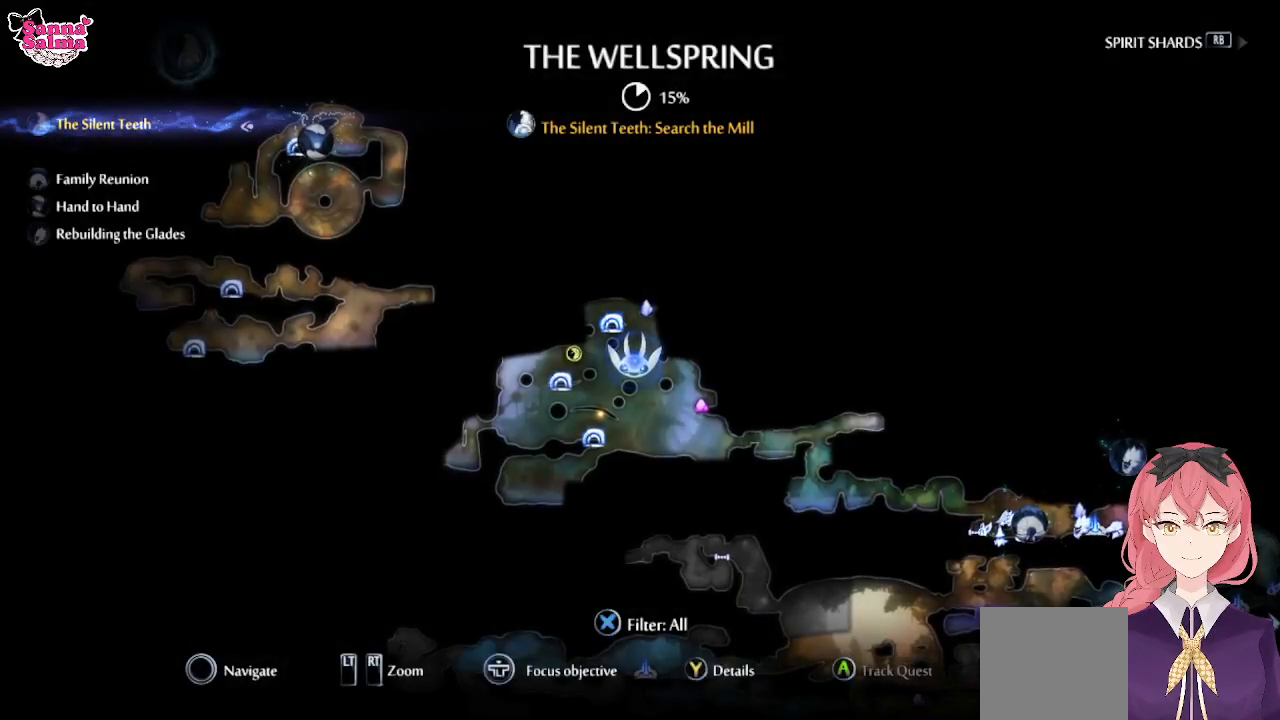
{"buttons": [], "left_stick": "center", "events": []}
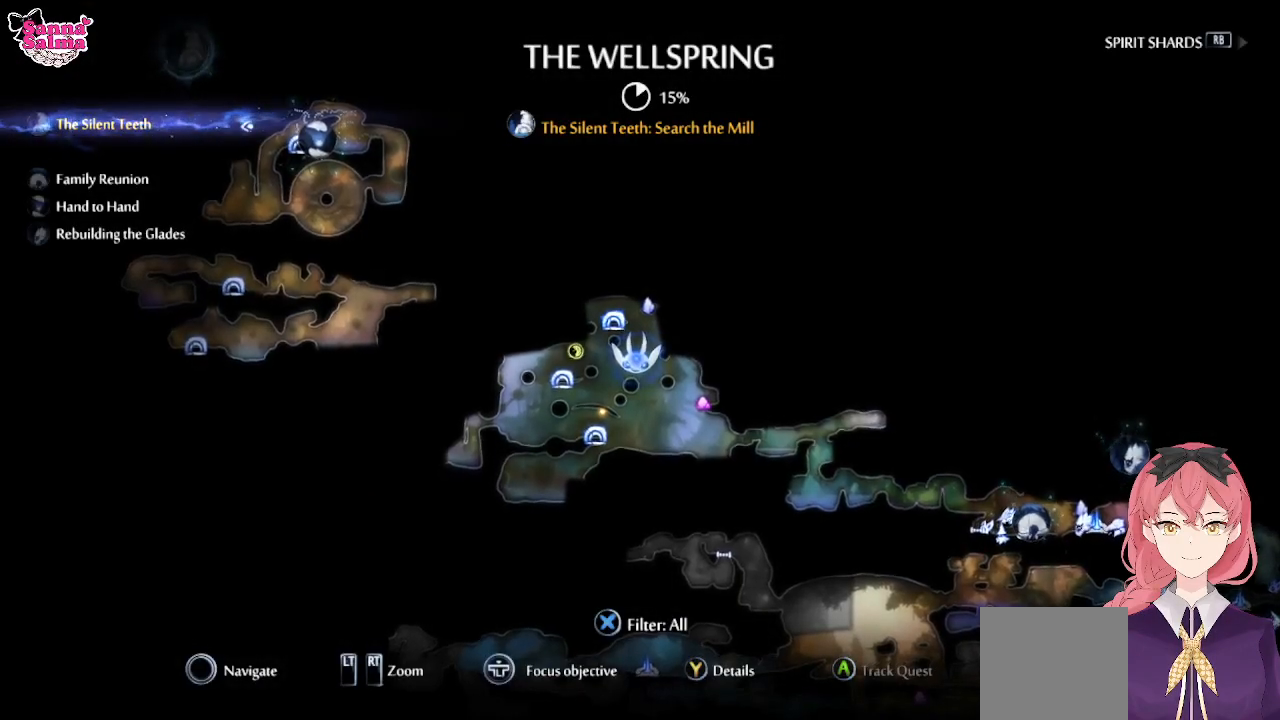
{"buttons": ["R2"], "left_stick": "center", "events": [[400, "R2", "down"]]}
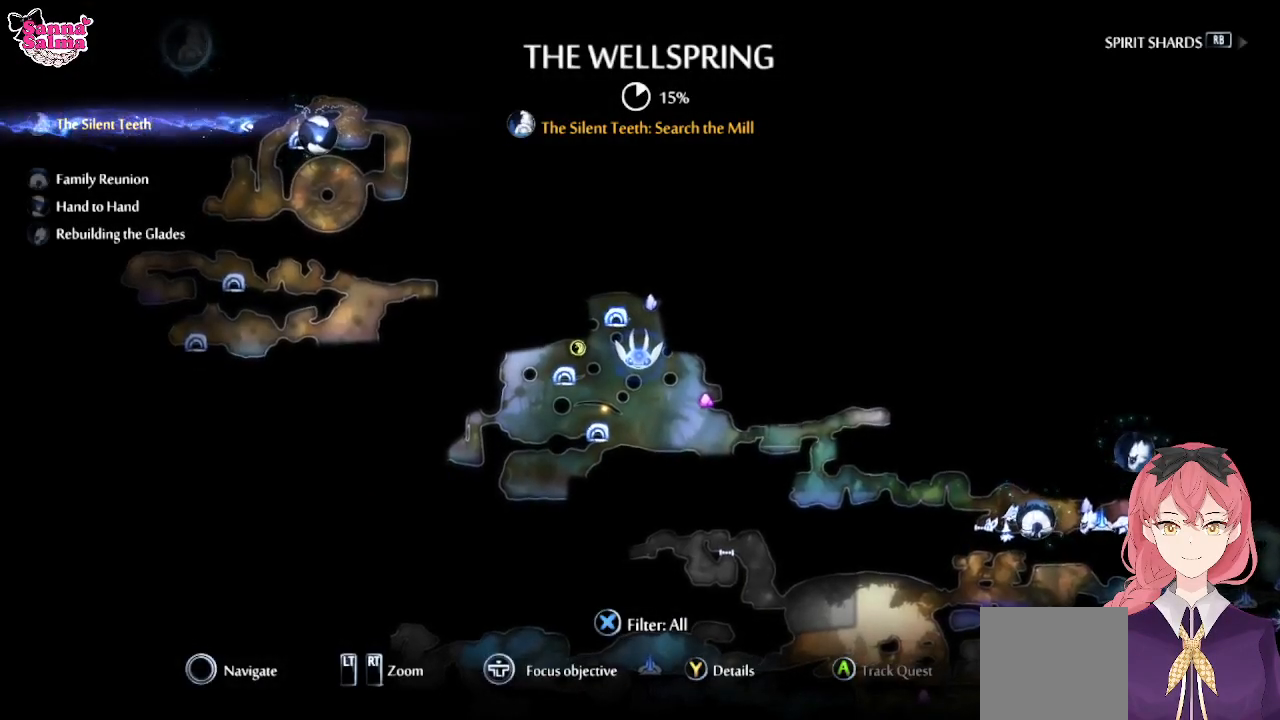
{"buttons": ["R2"], "left_stick": "center", "events": [[250, "R2", "up"], [350, "R2", "down"]]}
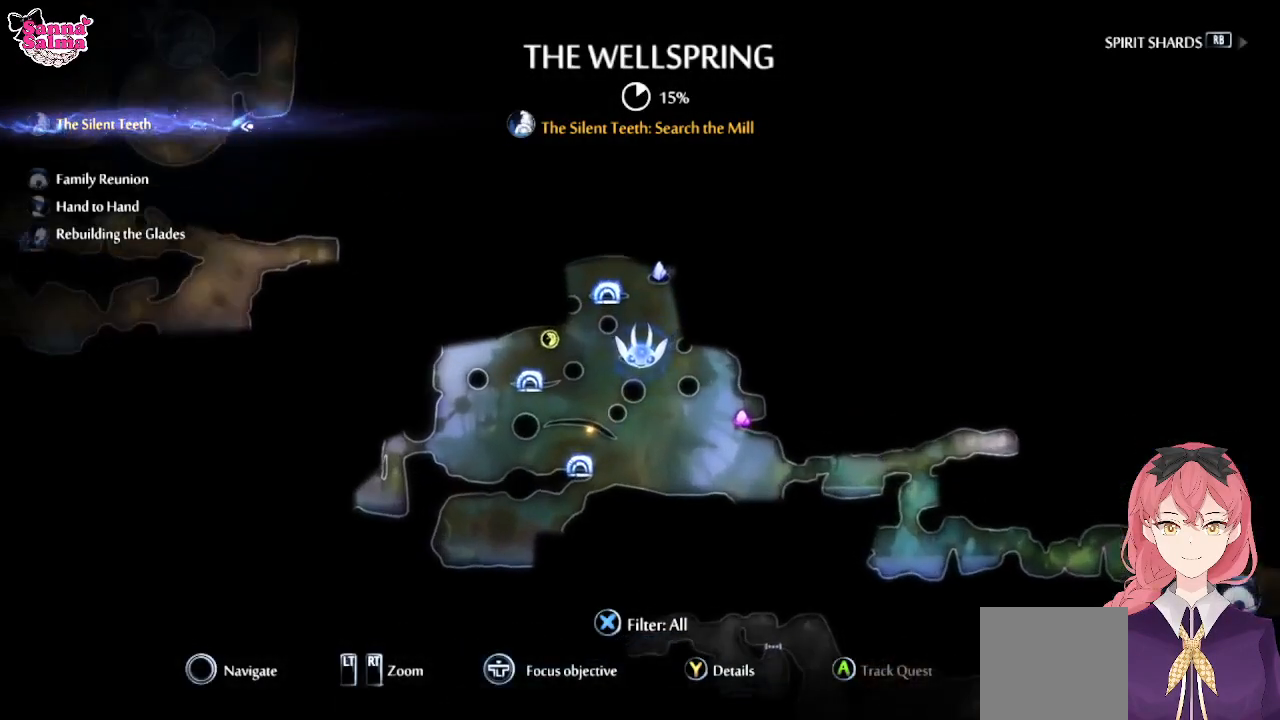
{"buttons": ["R2"], "left_stick": "center", "events": []}
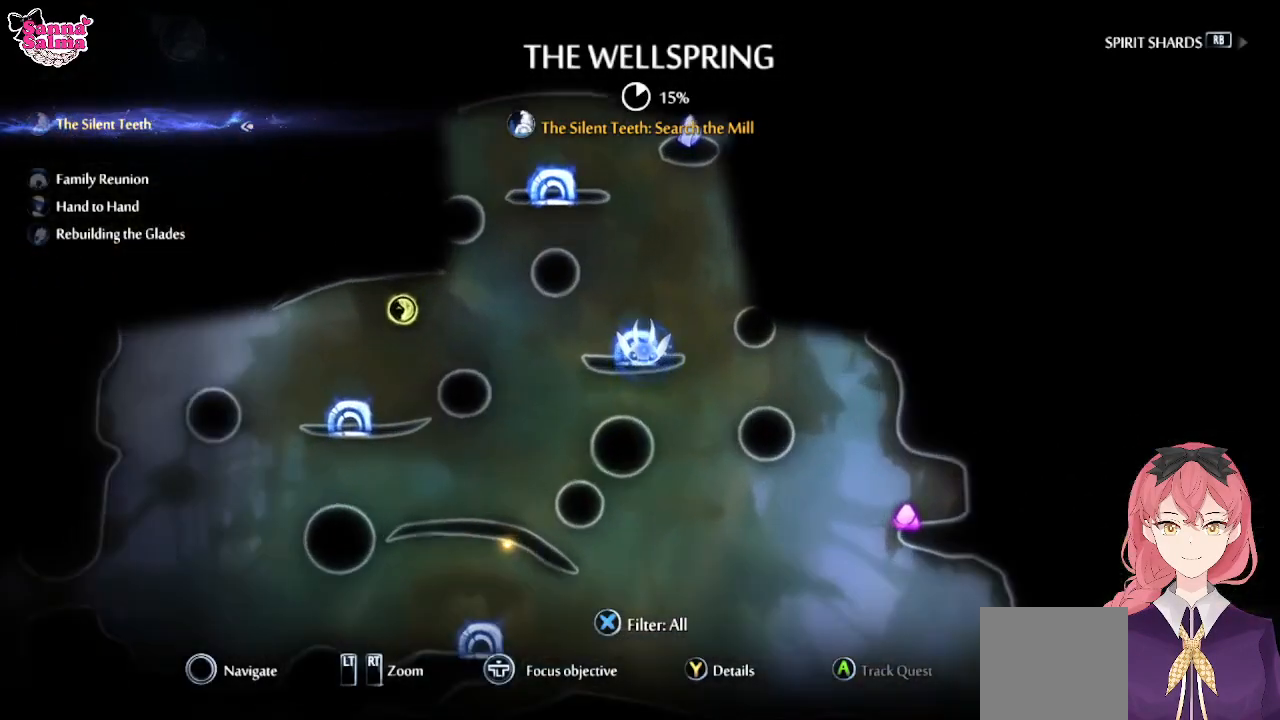
{"buttons": [], "left_stick": "center", "events": [[217, "R2", "up"]]}
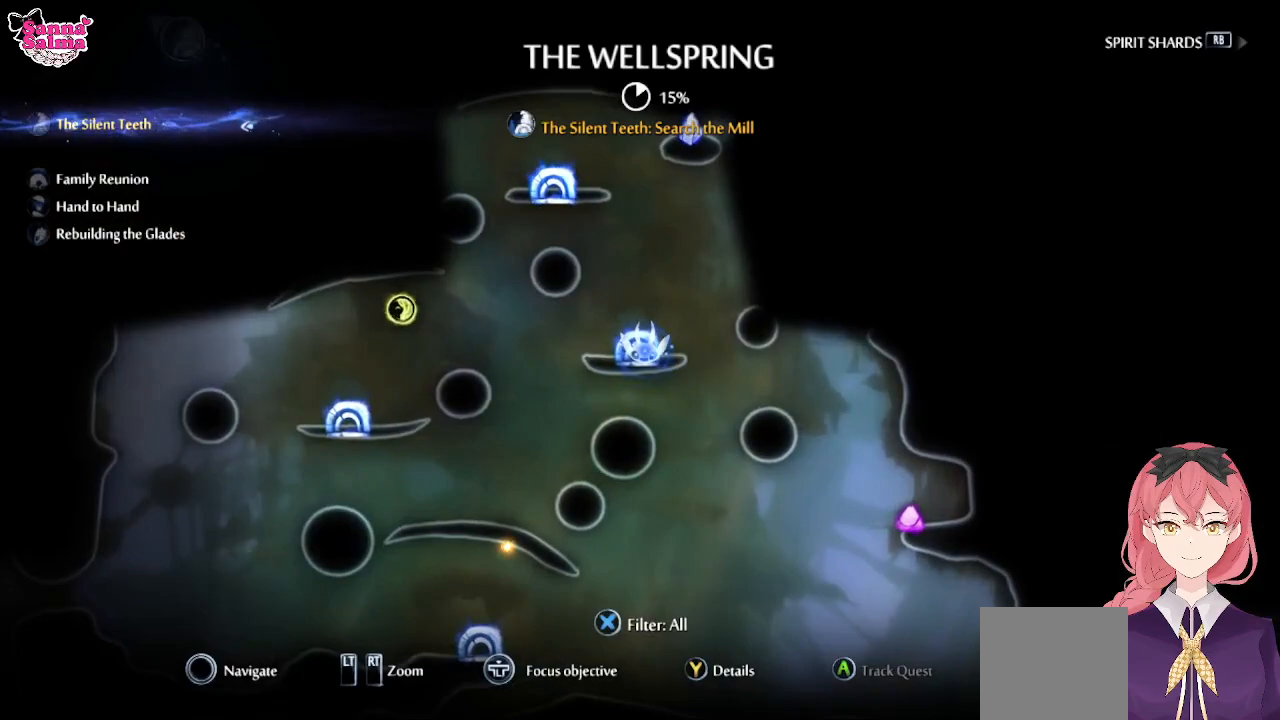
{"buttons": [], "left_stick": "left", "events": [[383, "left_stick", "left"]]}
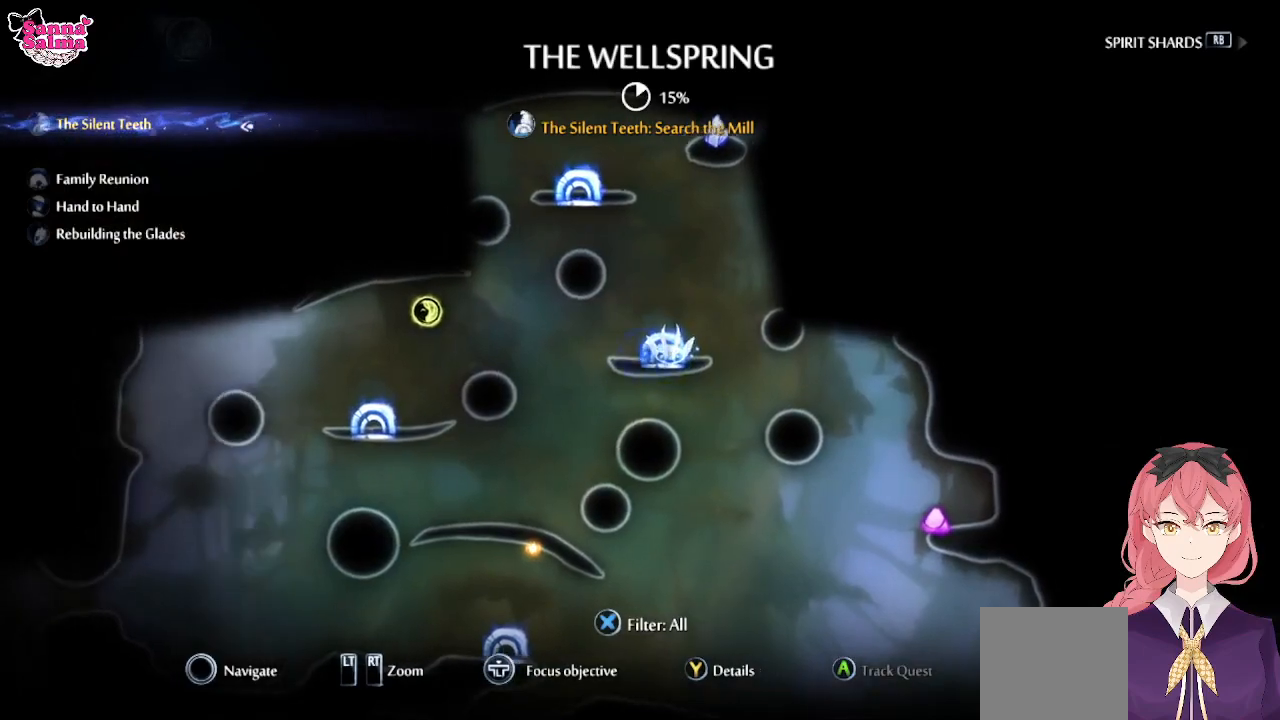
{"buttons": [], "left_stick": "center", "events": [[100, "left_stick", "center"]]}
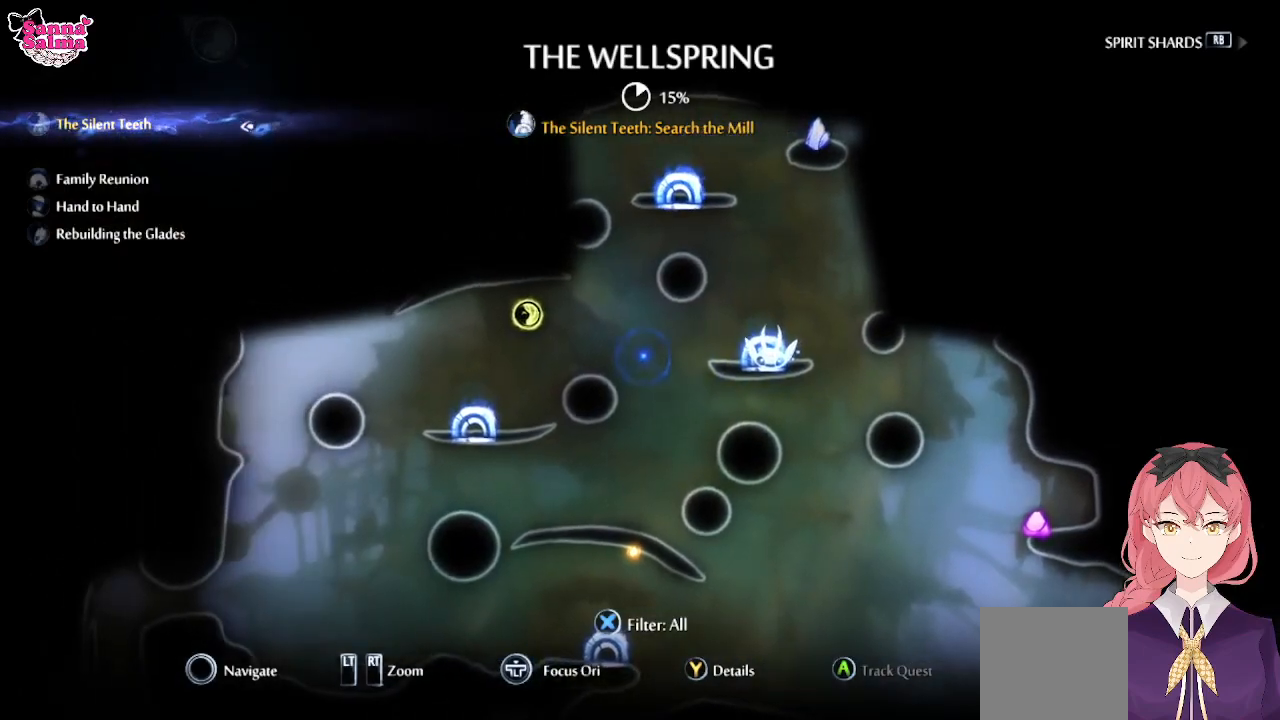
{"buttons": [], "left_stick": "center", "events": [[233, "left_stick", "right"], [417, "left_stick", "center"]]}
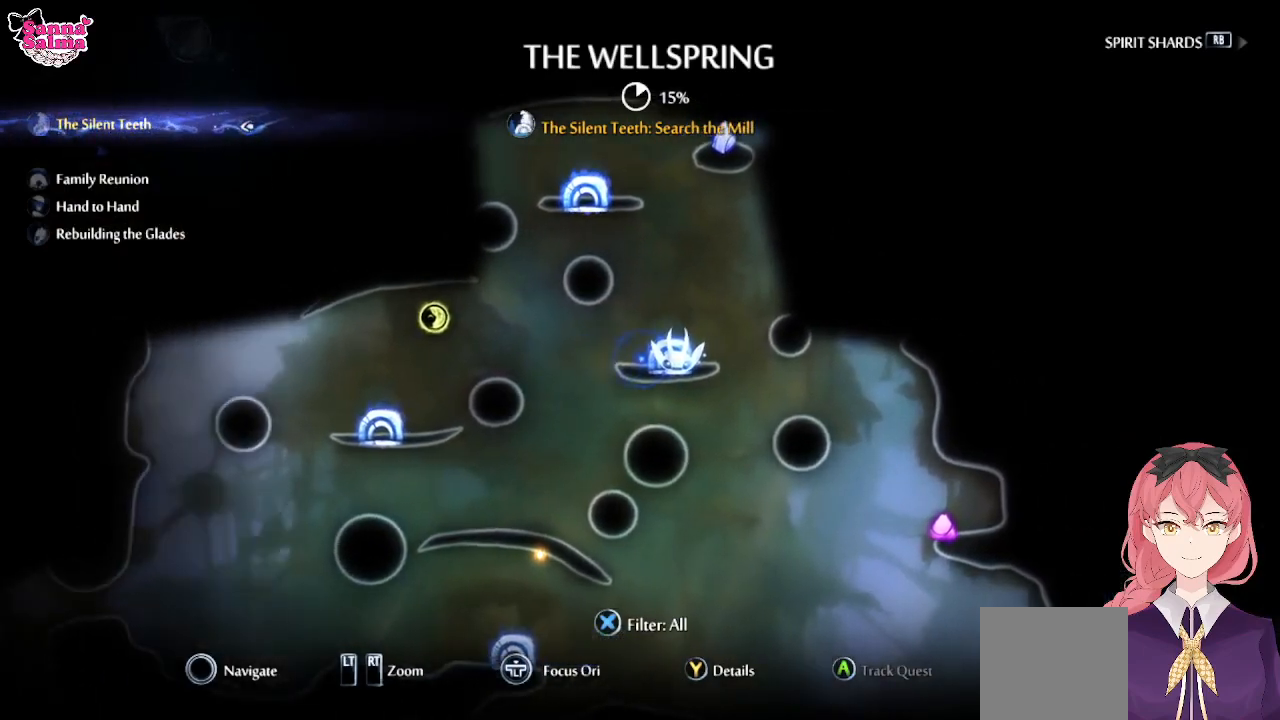
{"buttons": [], "left_stick": "center", "events": []}
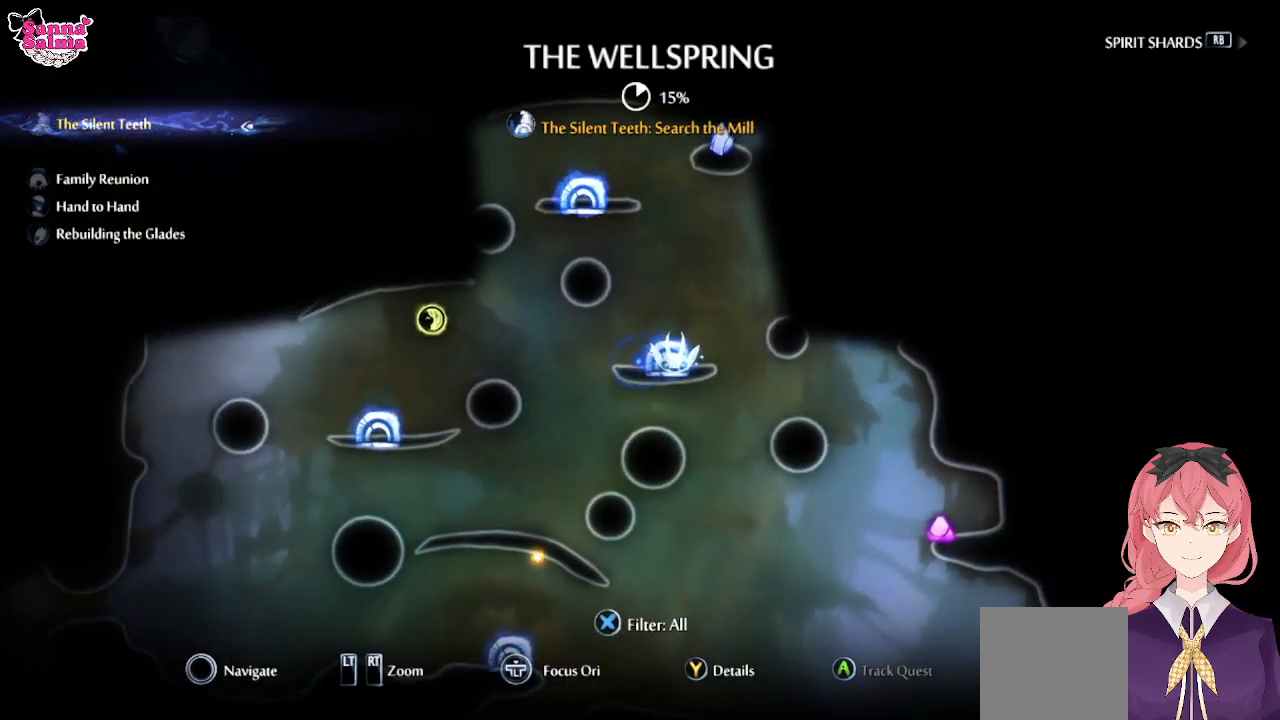
{"buttons": [], "left_stick": "center", "events": [[317, "B", "down"], [433, "B", "up"]]}
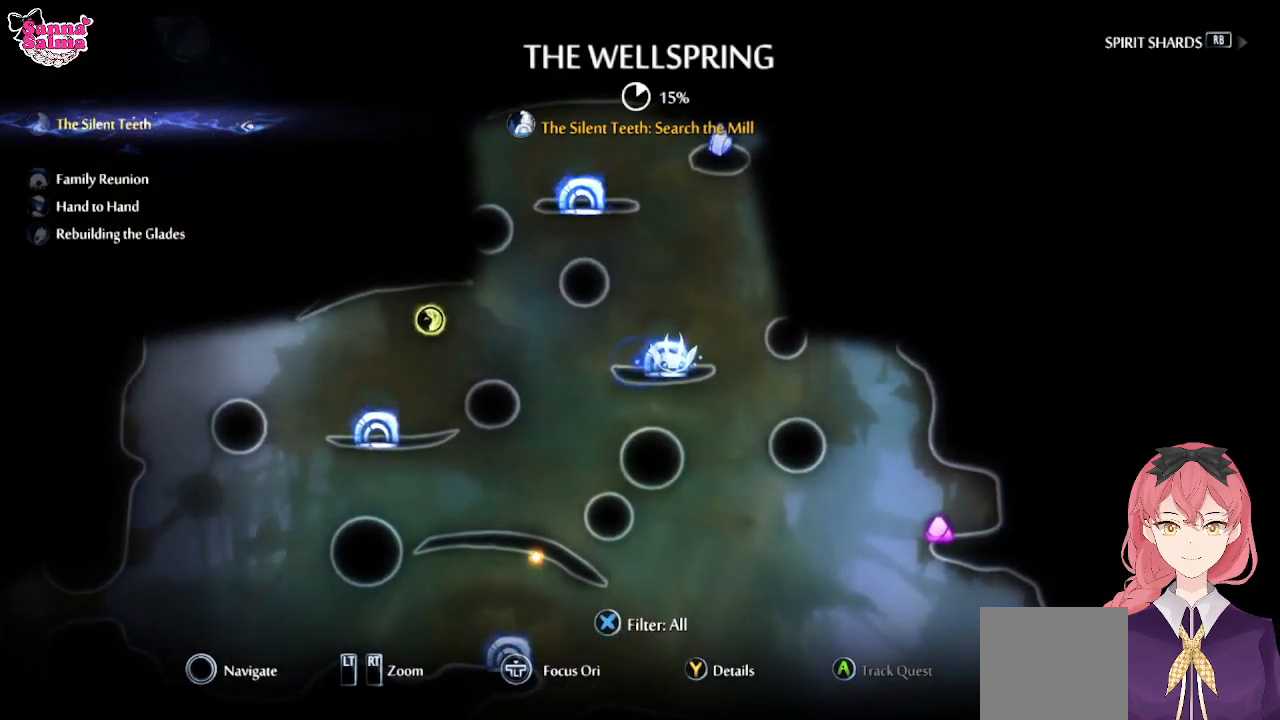
{"buttons": [], "left_stick": "center", "events": []}
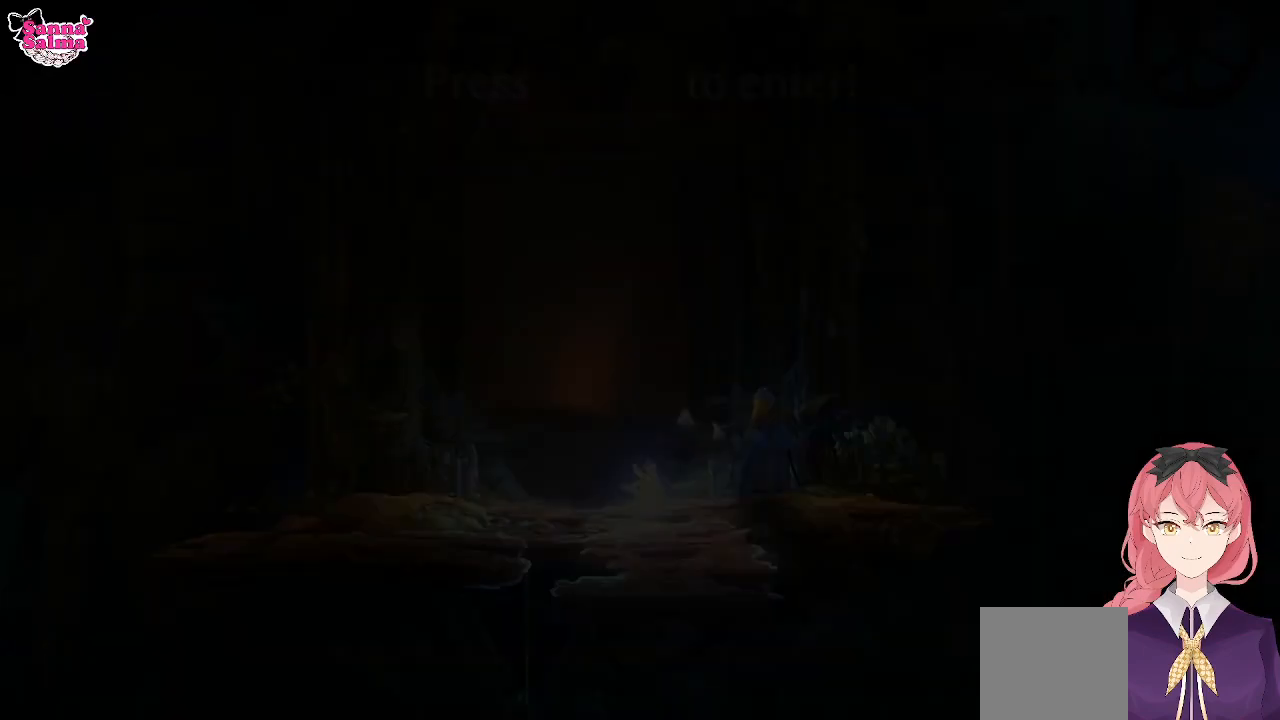
{"buttons": [], "left_stick": "center", "events": []}
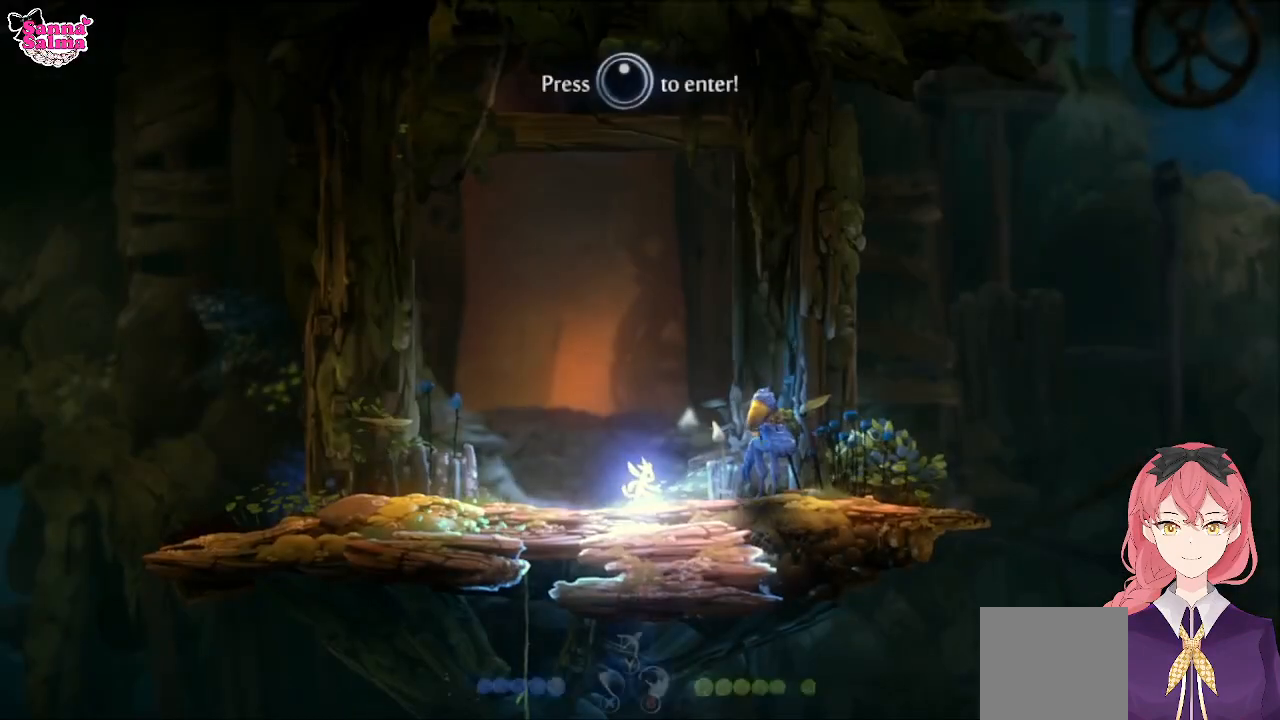
{"buttons": [], "left_stick": "right", "events": [[83, "left_stick", "right"]]}
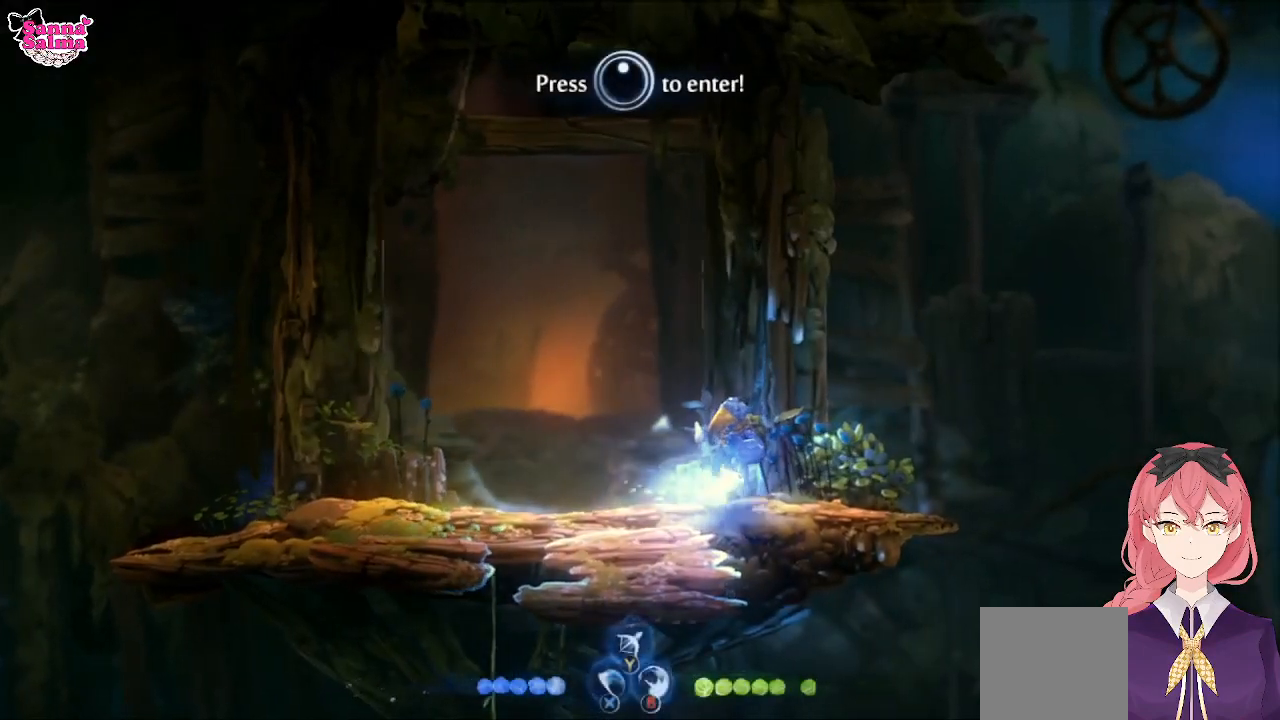
{"buttons": [], "left_stick": "center", "events": [[450, "left_stick", "center"]]}
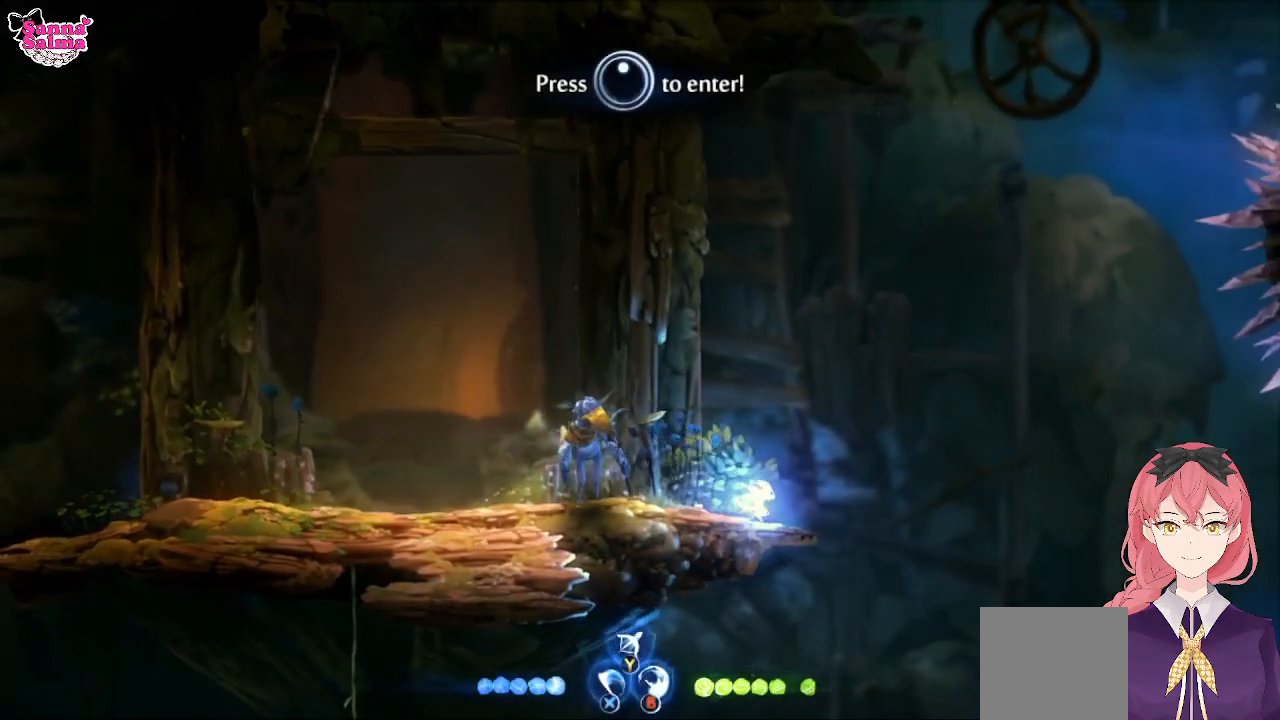
{"buttons": [], "left_stick": "center", "events": []}